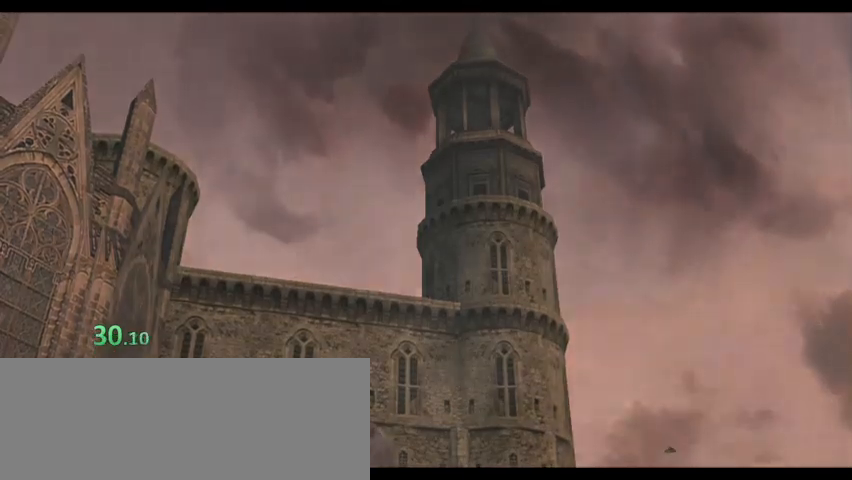
Gameplay with keyboard; each line is a JSON object with the keys held at the frame after it. "events" lists presses ("down") and releases ("up") of ".", "/", "0", "1", "2", "3", "4", "5", "6", "7", "8", "9", "a", "alt_l", "alt_r", "b", "backslash", "backspace", "c", "caps_lock", "comma", "ctrl_l", "ctrl_r", "d", "down", "e", "equals", "escape", "f", "f1", "f10", "f11", "f12", "f2", "f3", "f4", "f5", "f6", "f7", "f8", "f9", "g", "h", "i", "j", "k", "l", "lbracket", "left", "m", "minus", "n", "o", "p", "q", "quote", "r", "rbracket", "return", "right", "s", "semicolon", "shift_l", "shift_r", "space", "super", "t", "tab", "tilde", "u", "up", "v", "w", "x", "y" and "z" between this image and that frame as [ms after this image, input, new state], when the widget could be followed in between. No other keys are recorded. Mouse input is not recorded.
{"keys": [], "events": [[33, "k", "down"], [33, "l", "down"], [67, "l", "up"], [100, "k", "up"], [267, "k", "down"], [267, "l", "down"], [333, "k", "up"], [333, "l", "up"]]}
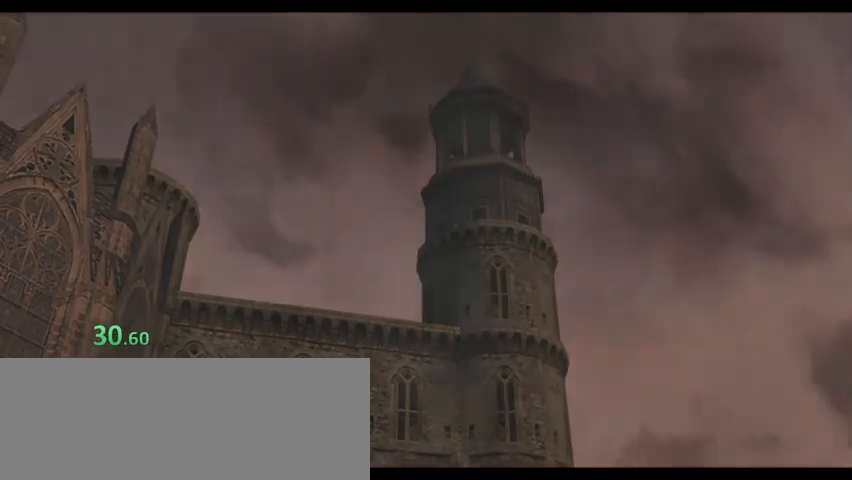
{"keys": [], "events": [[33, "k", "down"], [33, "l", "down"], [67, "k", "up"], [67, "l", "up"], [167, "k", "down"], [167, "l", "down"], [233, "k", "up"], [233, "l", "up"], [267, "k", "down"], [267, "l", "down"], [300, "k", "up"], [300, "l", "up"], [400, "k", "down"], [400, "l", "down"], [467, "k", "up"], [467, "l", "up"]]}
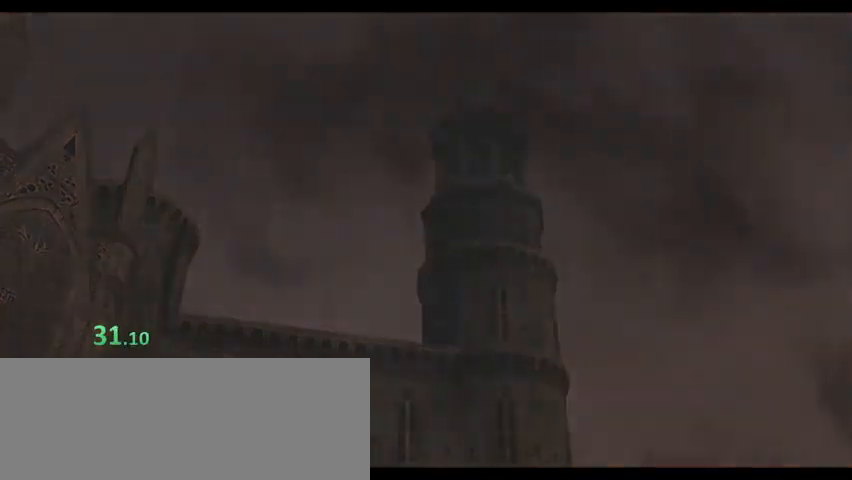
{"keys": [], "events": [[33, "k", "down"], [33, "l", "down"], [100, "k", "up"], [100, "l", "up"], [267, "k", "down"], [267, "l", "down"], [333, "k", "up"], [333, "l", "up"], [433, "k", "down"], [433, "l", "down"], [467, "k", "up"], [467, "l", "up"]]}
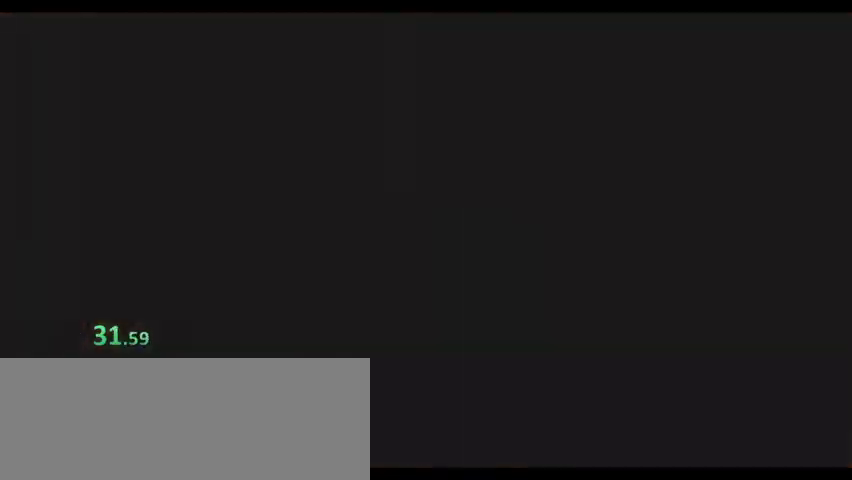
{"keys": [], "events": [[67, "k", "down"], [67, "l", "down"], [100, "k", "up"], [100, "l", "up"], [167, "l", "down"], [233, "l", "up"], [300, "k", "down"], [300, "l", "down"], [333, "k", "up"], [333, "l", "up"], [433, "k", "down"], [467, "k", "up"]]}
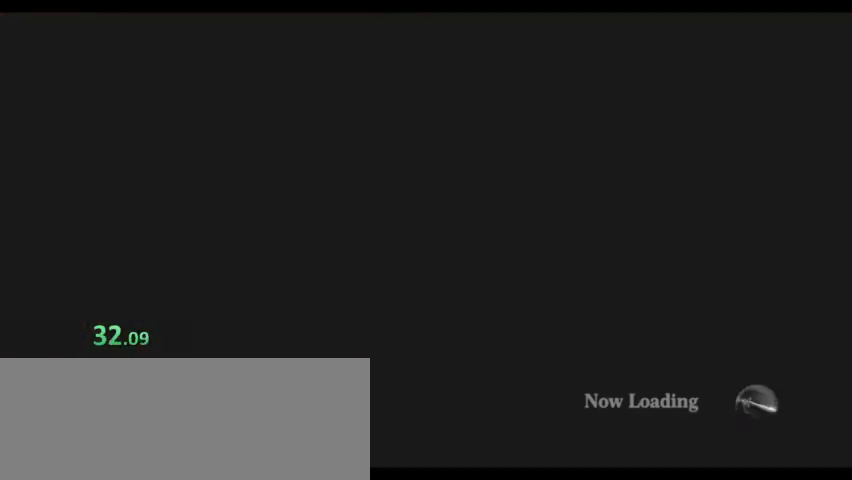
{"keys": [], "events": [[67, "k", "down"], [67, "l", "down"], [100, "k", "up"], [100, "l", "up"], [200, "k", "down"], [200, "l", "down"], [267, "k", "up"], [267, "l", "up"], [300, "k", "down"], [300, "l", "down"], [333, "k", "up"], [333, "l", "up"], [433, "k", "down"], [433, "l", "down"], [500, "k", "up"], [500, "l", "up"]]}
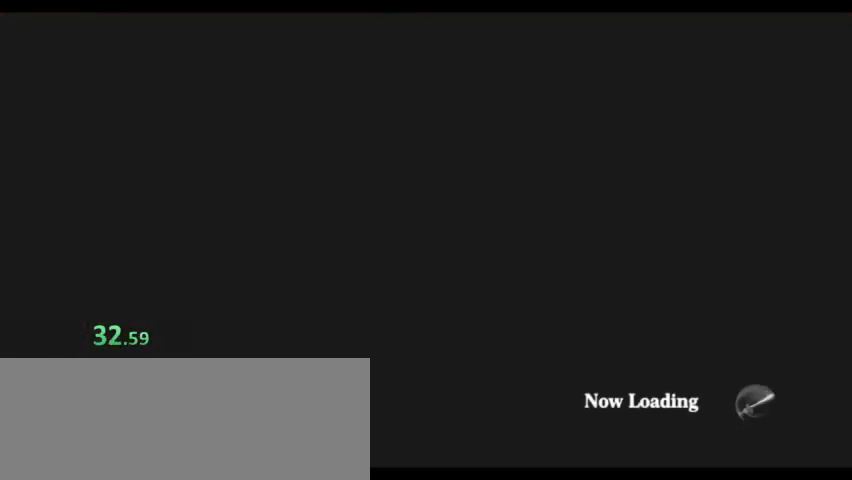
{"keys": ["k", "l"], "events": [[33, "l", "down"], [67, "l", "up"], [167, "k", "down"], [167, "l", "down"], [233, "k", "up"], [233, "l", "up"], [267, "k", "down"], [267, "l", "down"], [300, "k", "up"], [300, "l", "up"], [400, "k", "down"], [400, "l", "down"], [467, "k", "up"], [467, "l", "up"], [500, "k", "down"], [500, "l", "down"]]}
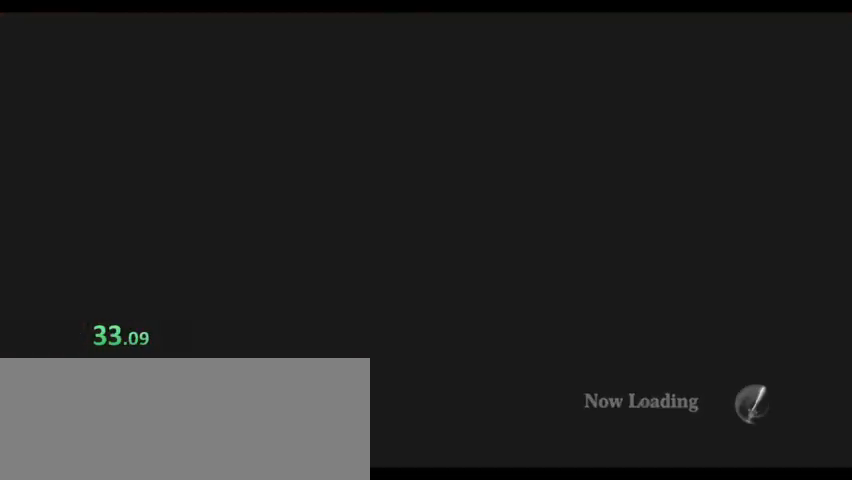
{"keys": ["k", "l"], "events": [[67, "k", "up"], [67, "l", "up"], [100, "l", "down"], [200, "l", "up"], [233, "k", "down"], [233, "l", "down"], [300, "k", "up"], [300, "l", "up"], [333, "l", "down"], [367, "k", "down"]]}
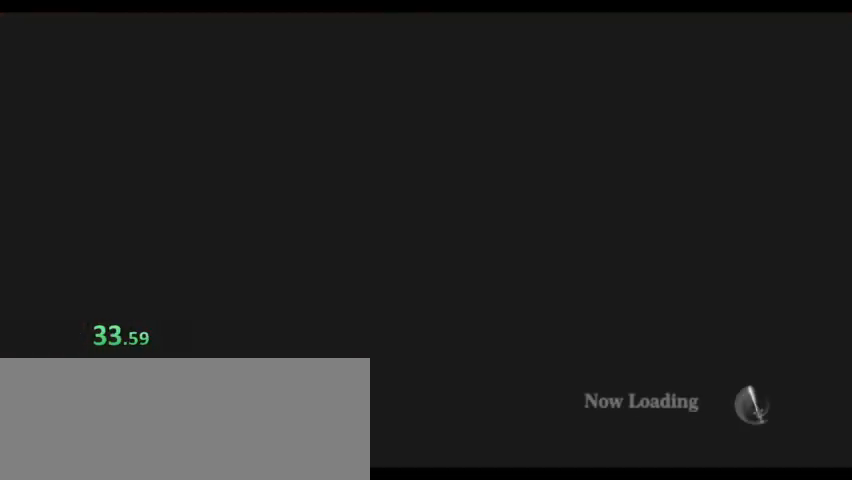
{"keys": ["l"], "events": [[33, "k", "up"], [33, "l", "up"], [67, "k", "down"], [67, "l", "down"], [100, "k", "up"], [100, "l", "up"], [167, "k", "down"], [167, "l", "down"], [200, "k", "up"], [200, "l", "up"], [267, "l", "down"], [300, "l", "up"], [400, "k", "down"], [400, "l", "down"], [433, "k", "up"], [433, "l", "up"], [500, "l", "down"]]}
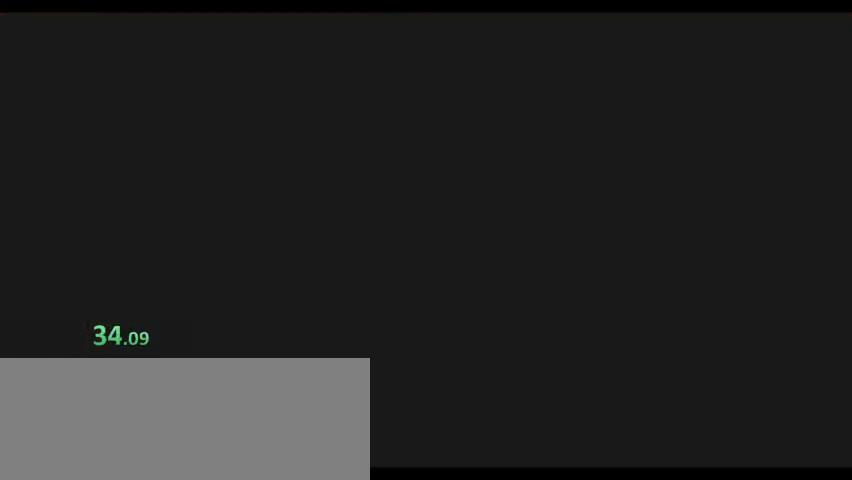
{"keys": [], "events": [[33, "l", "up"], [100, "l", "down"], [133, "l", "up"]]}
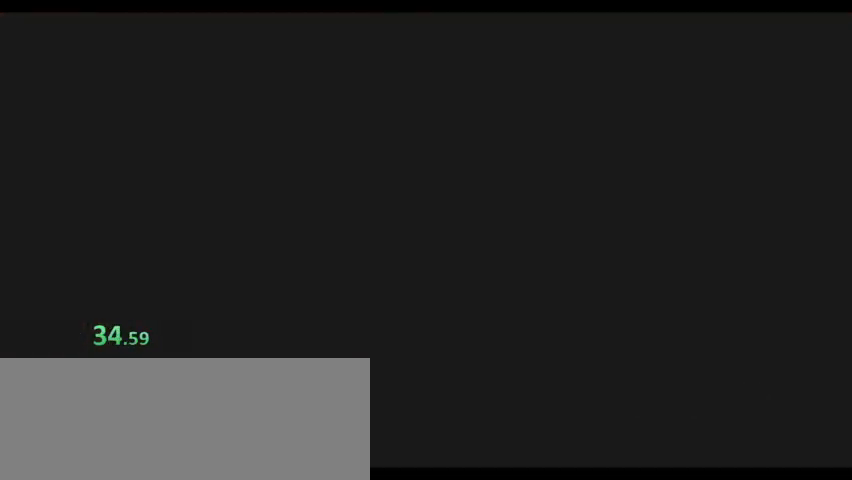
{"keys": ["d", "s"], "events": [[333, "d", "down"], [333, "s", "down"]]}
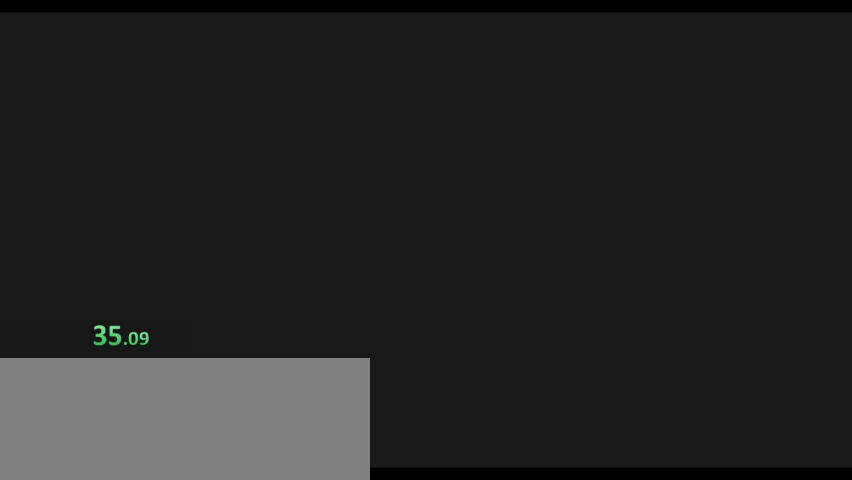
{"keys": ["d", "s"], "events": []}
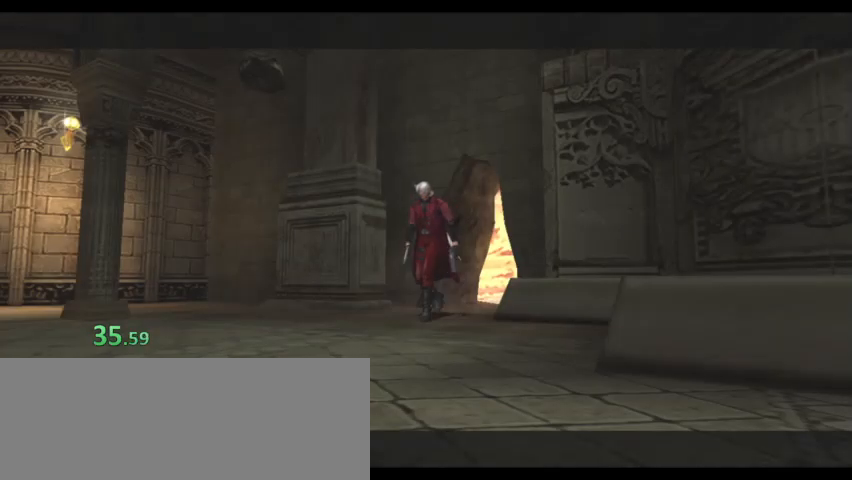
{"keys": ["d", "s"], "events": []}
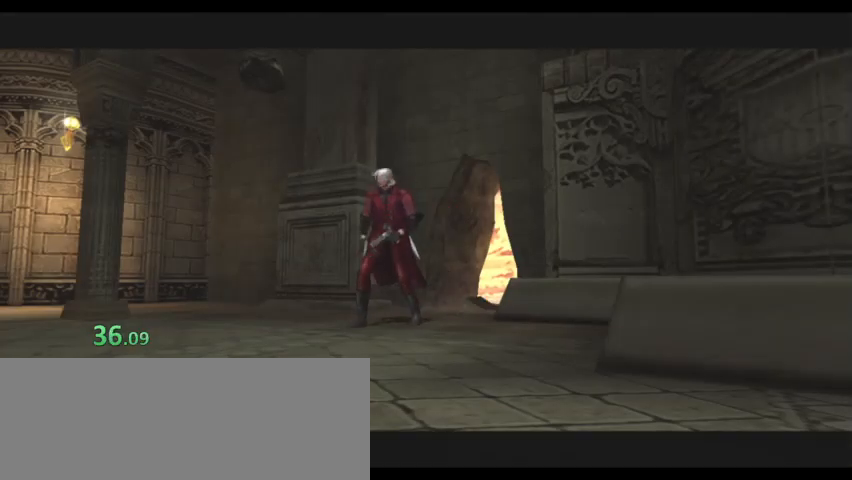
{"keys": ["d", "s"], "events": []}
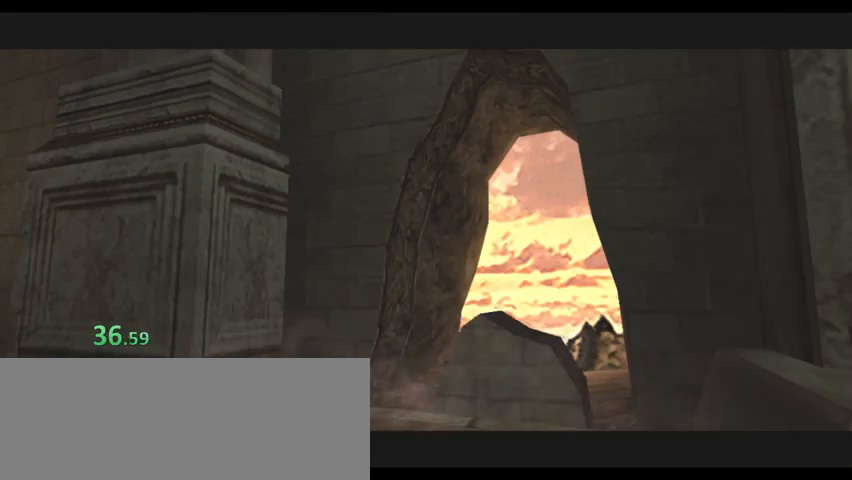
{"keys": ["d", "s"], "events": []}
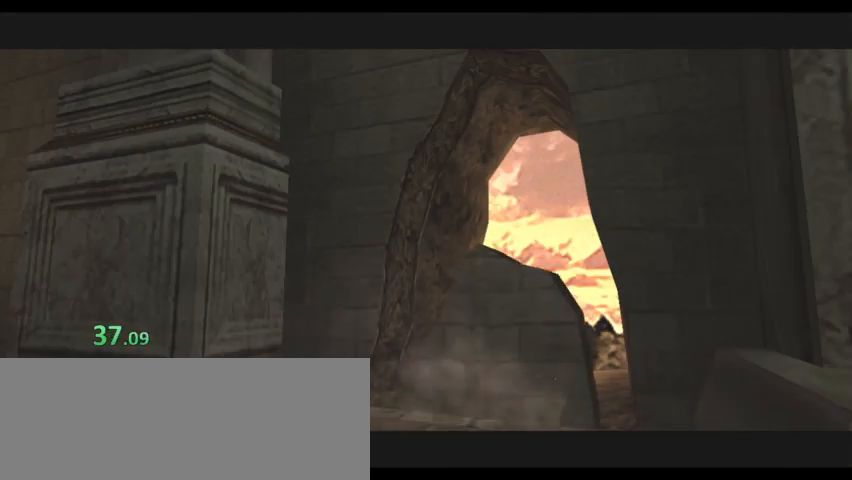
{"keys": ["d", "s"], "events": []}
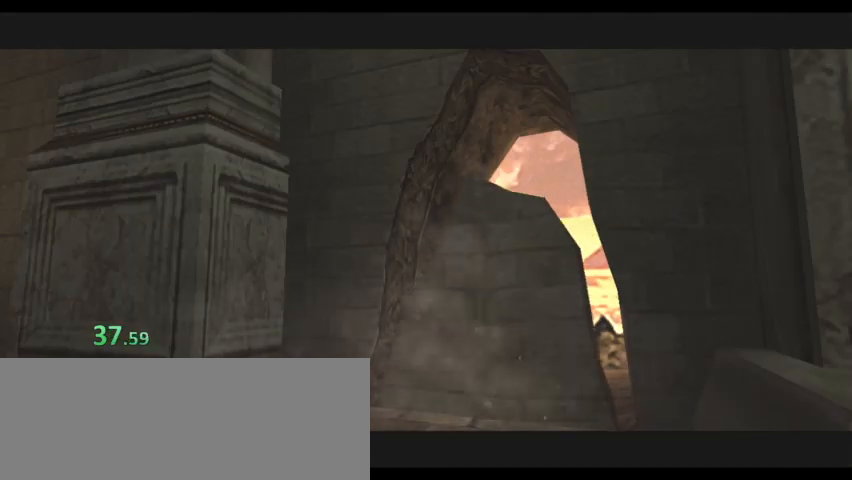
{"keys": ["d", "s"], "events": []}
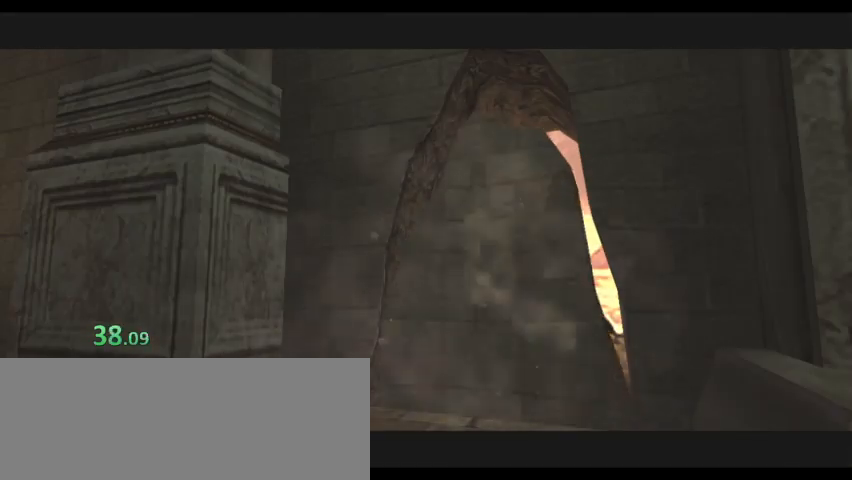
{"keys": ["d", "s"], "events": []}
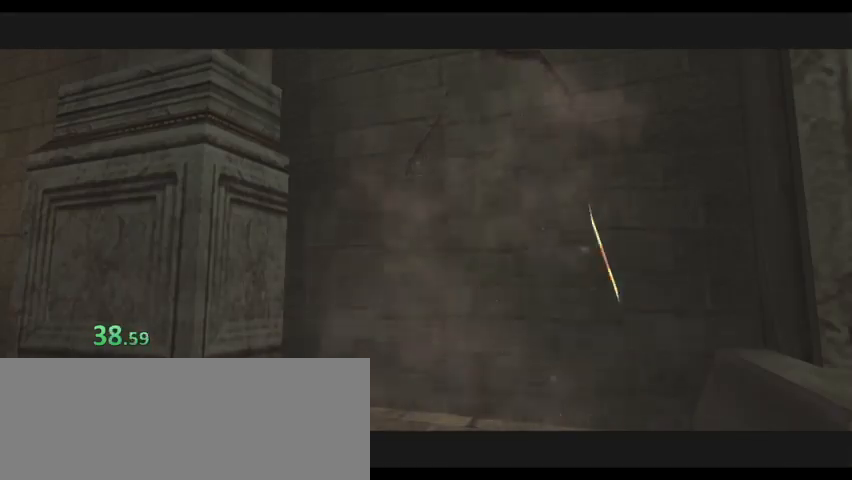
{"keys": ["d", "s"], "events": []}
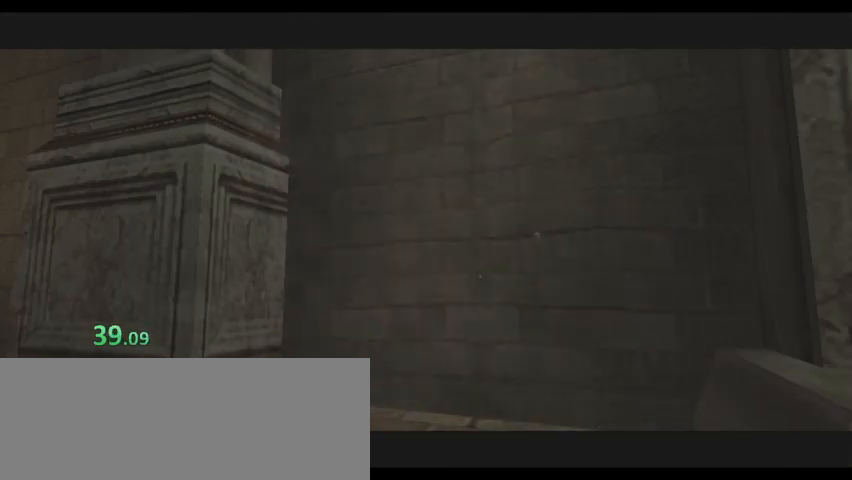
{"keys": ["d", "s"], "events": []}
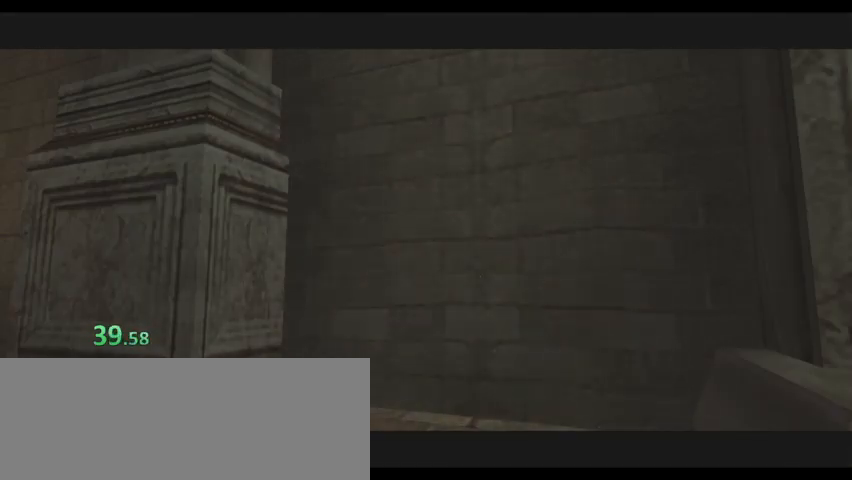
{"keys": ["d", "s"], "events": []}
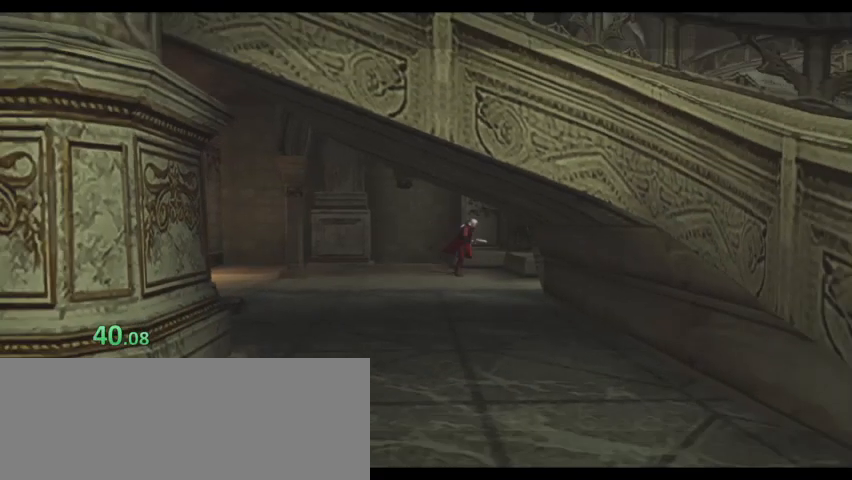
{"keys": ["d", "k", "s"], "events": [[267, "k", "down"]]}